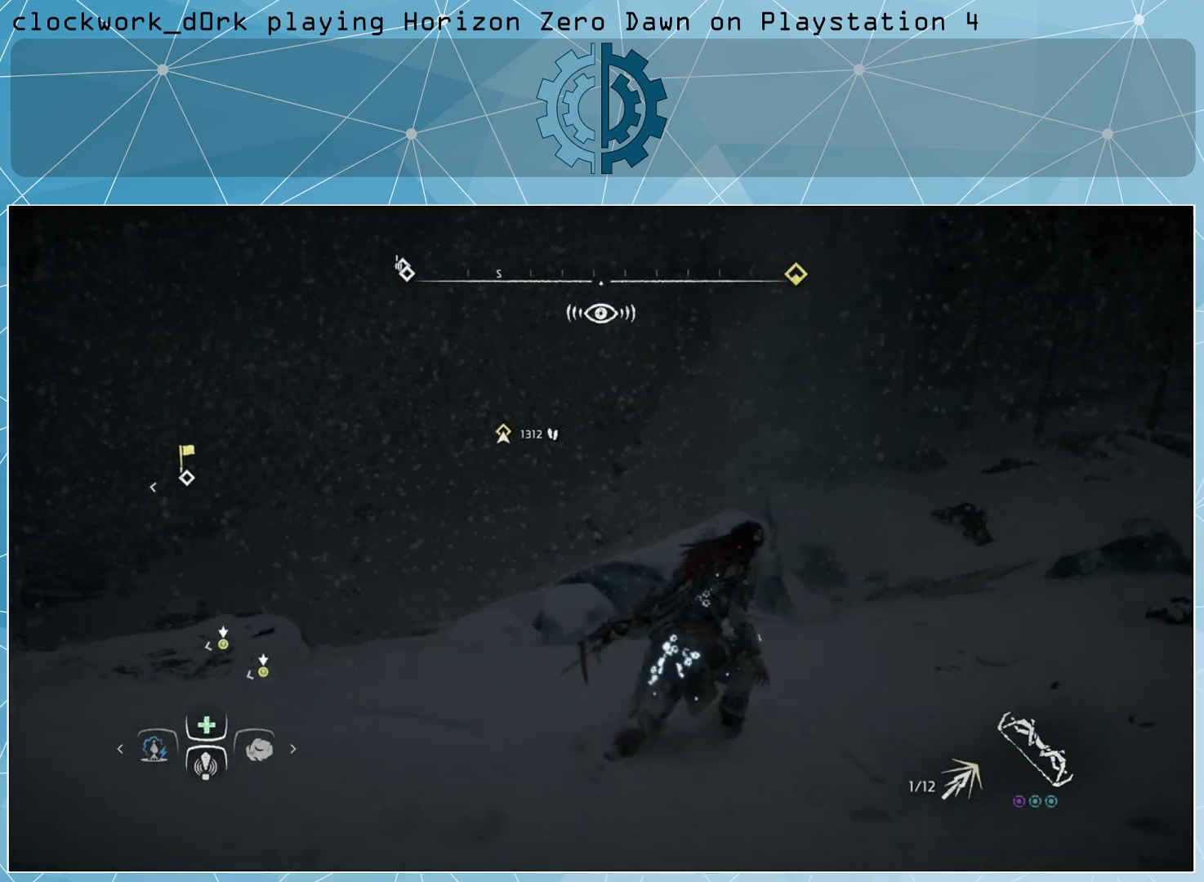
Gameplay with a controller (PlayStation layout); each line is a JSON object with the inputs held at the frame after it. "events" lists button and stick changes between this image and that frame as [ms after this image, input, new state], when the widget could be followed in between.
{"buttons": [], "left_stick": "up-right", "right_stick": "left", "events": [[200, "right_stick", "center"], [467, "right_stick", "left"]]}
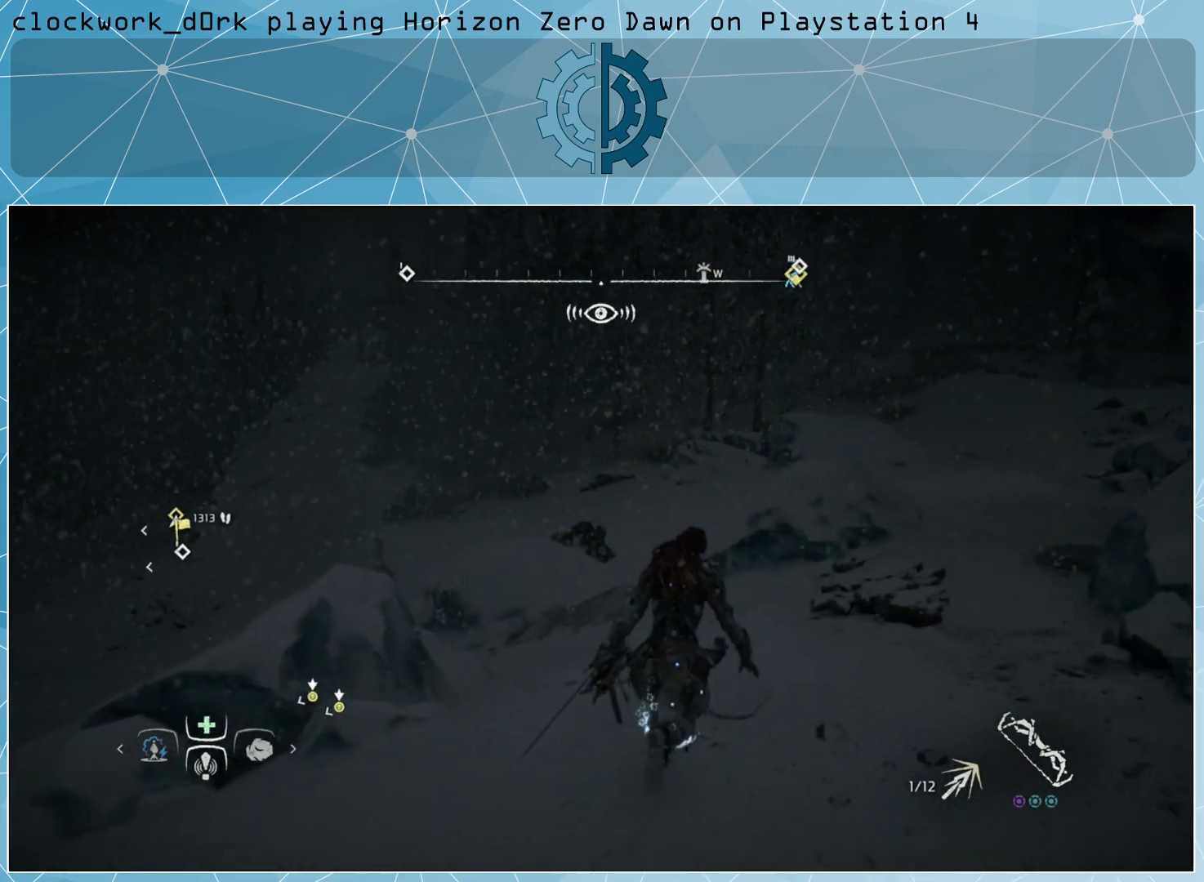
{"buttons": [], "left_stick": "up-right", "right_stick": "center", "events": [[467, "right_stick", "center"]]}
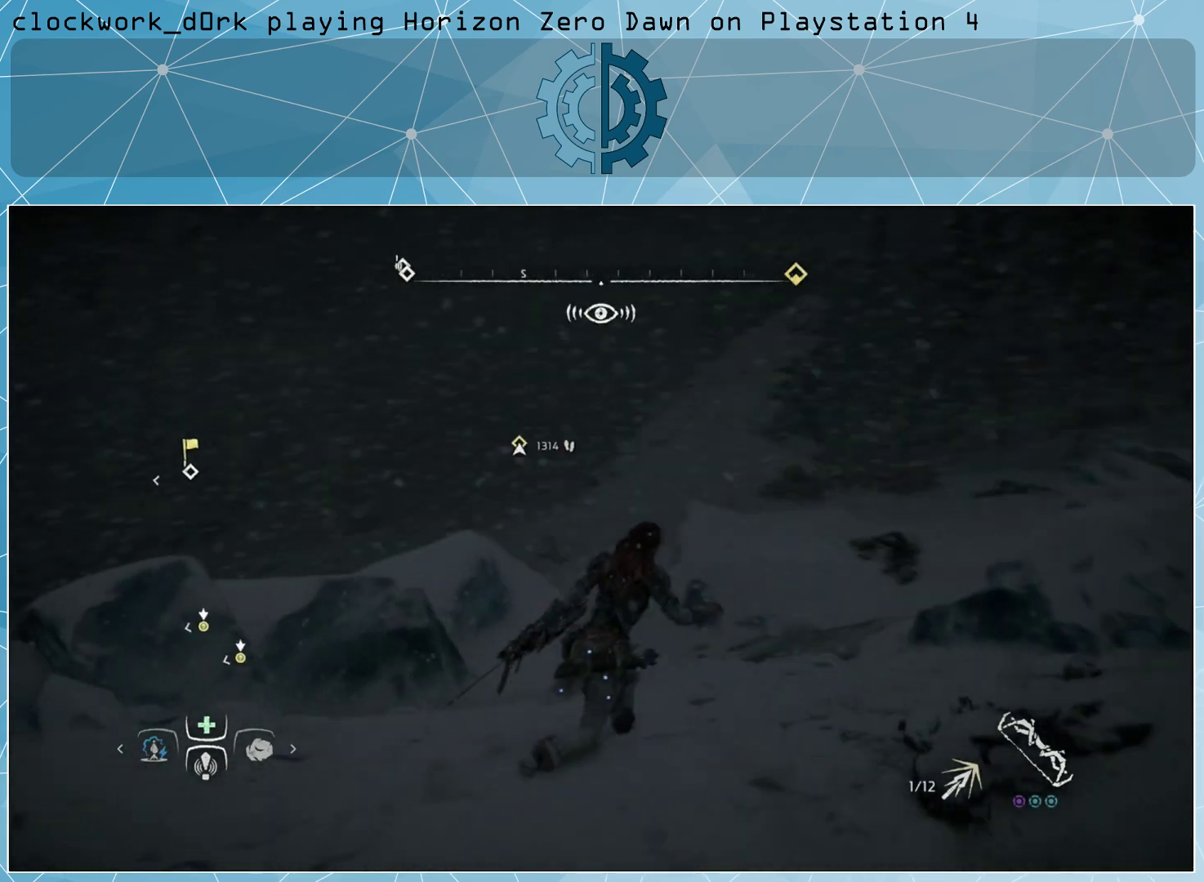
{"buttons": [], "left_stick": "up-right", "right_stick": "center", "events": [[133, "right_stick", "left"], [400, "right_stick", "center"]]}
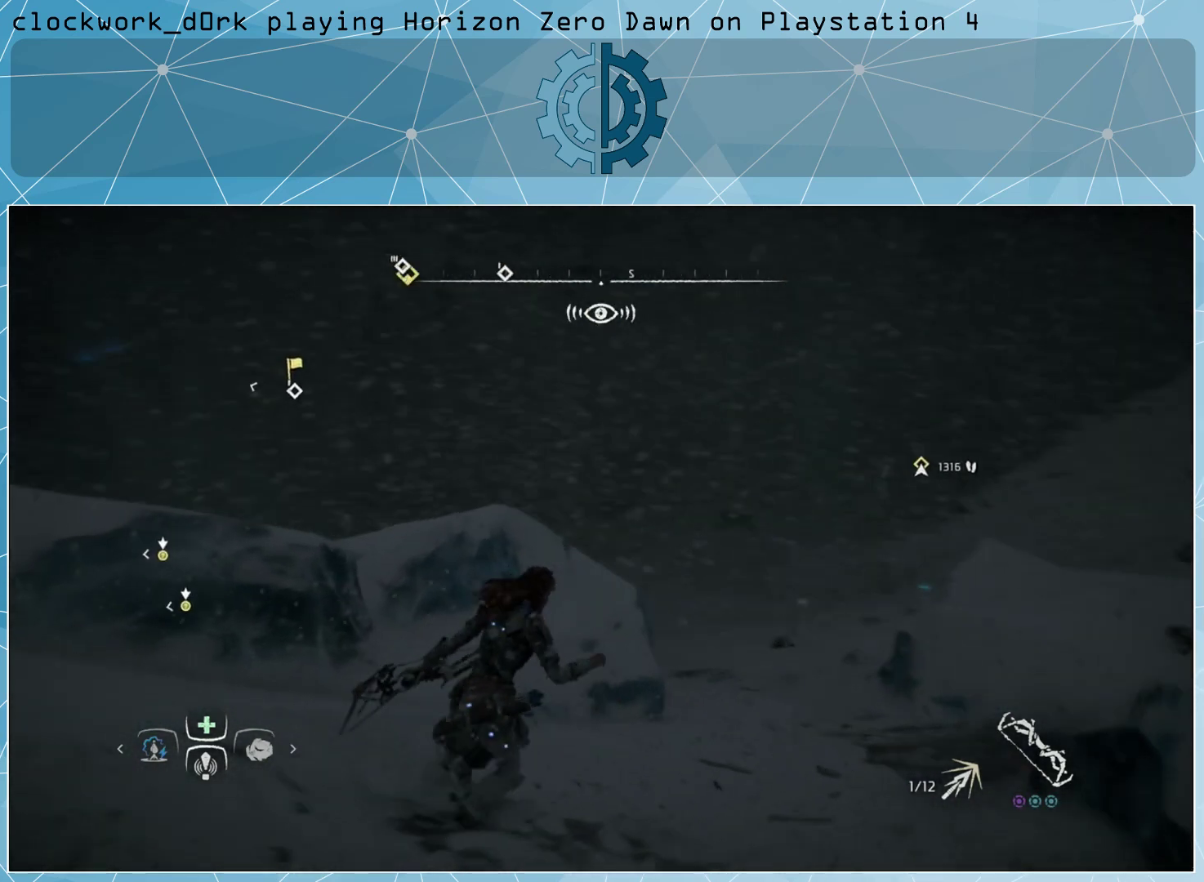
{"buttons": [], "left_stick": "up-right", "right_stick": "center", "events": [[67, "right_stick", "left"], [333, "right_stick", "center"]]}
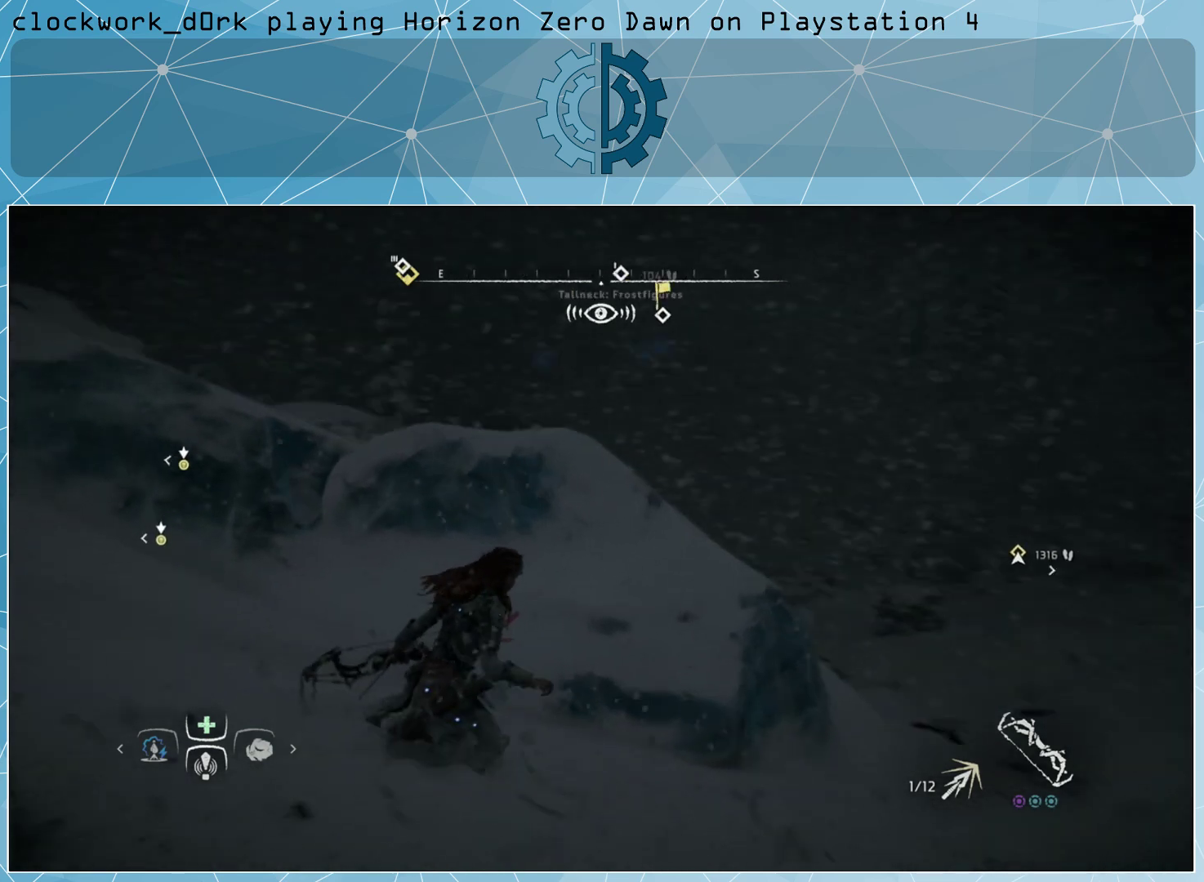
{"buttons": [], "left_stick": "up-right", "right_stick": "center", "events": [[133, "right_stick", "up"], [333, "right_stick", "center"]]}
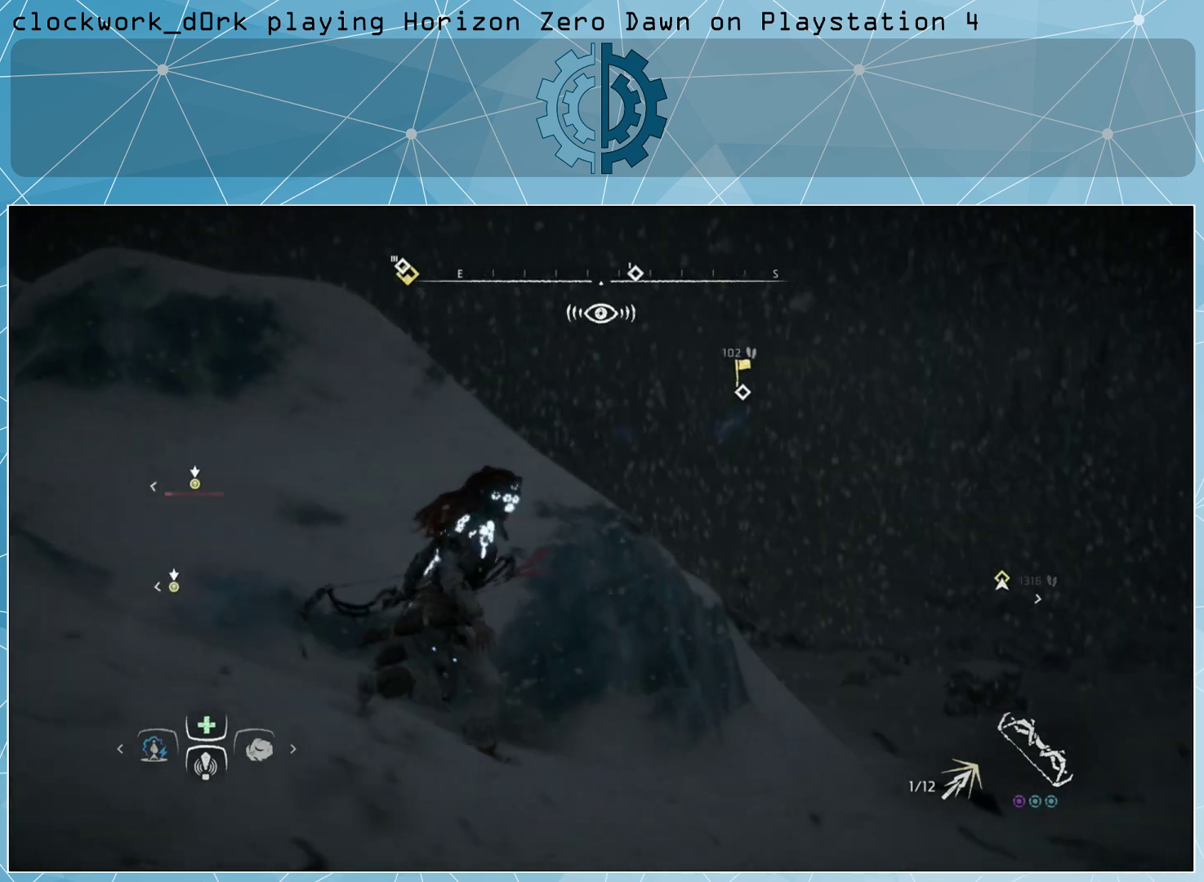
{"buttons": [], "left_stick": "up-right", "right_stick": "center", "events": []}
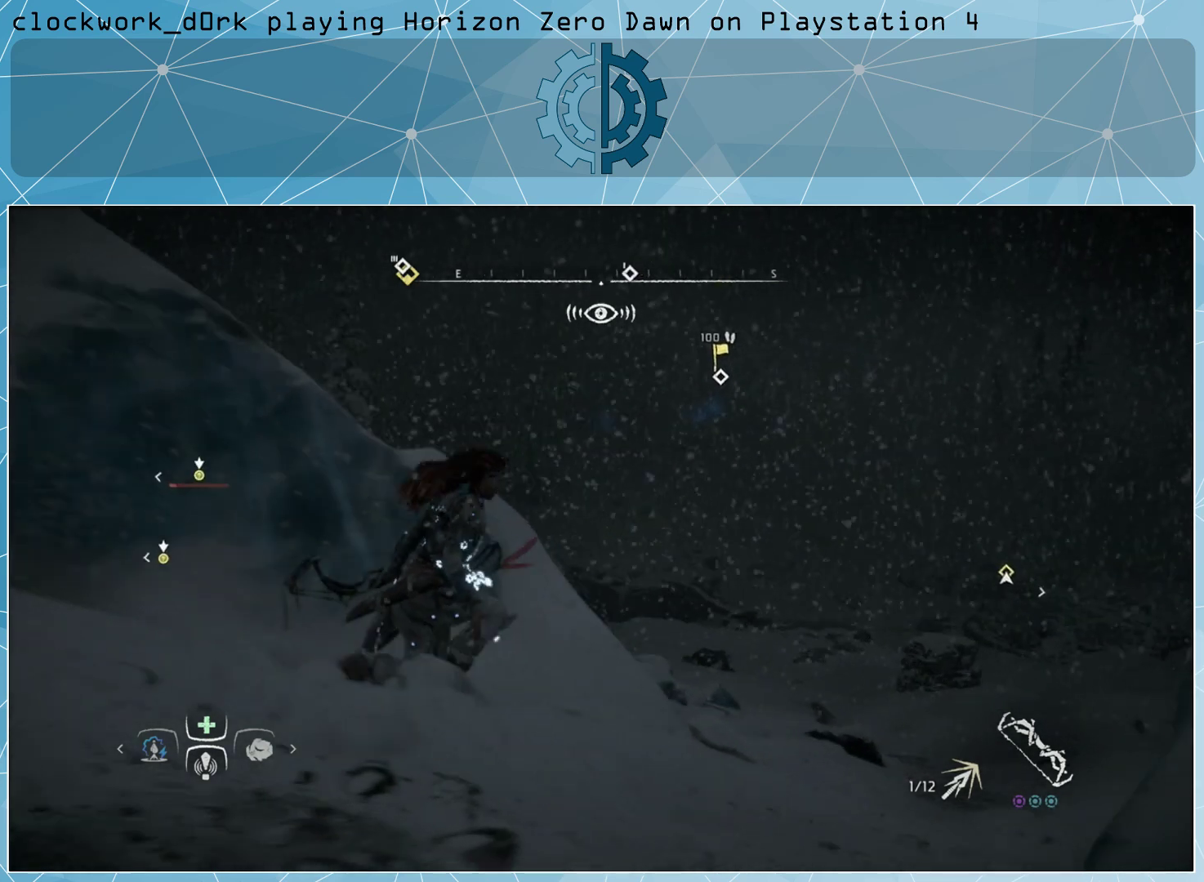
{"buttons": [], "left_stick": "up-right", "right_stick": "center", "events": []}
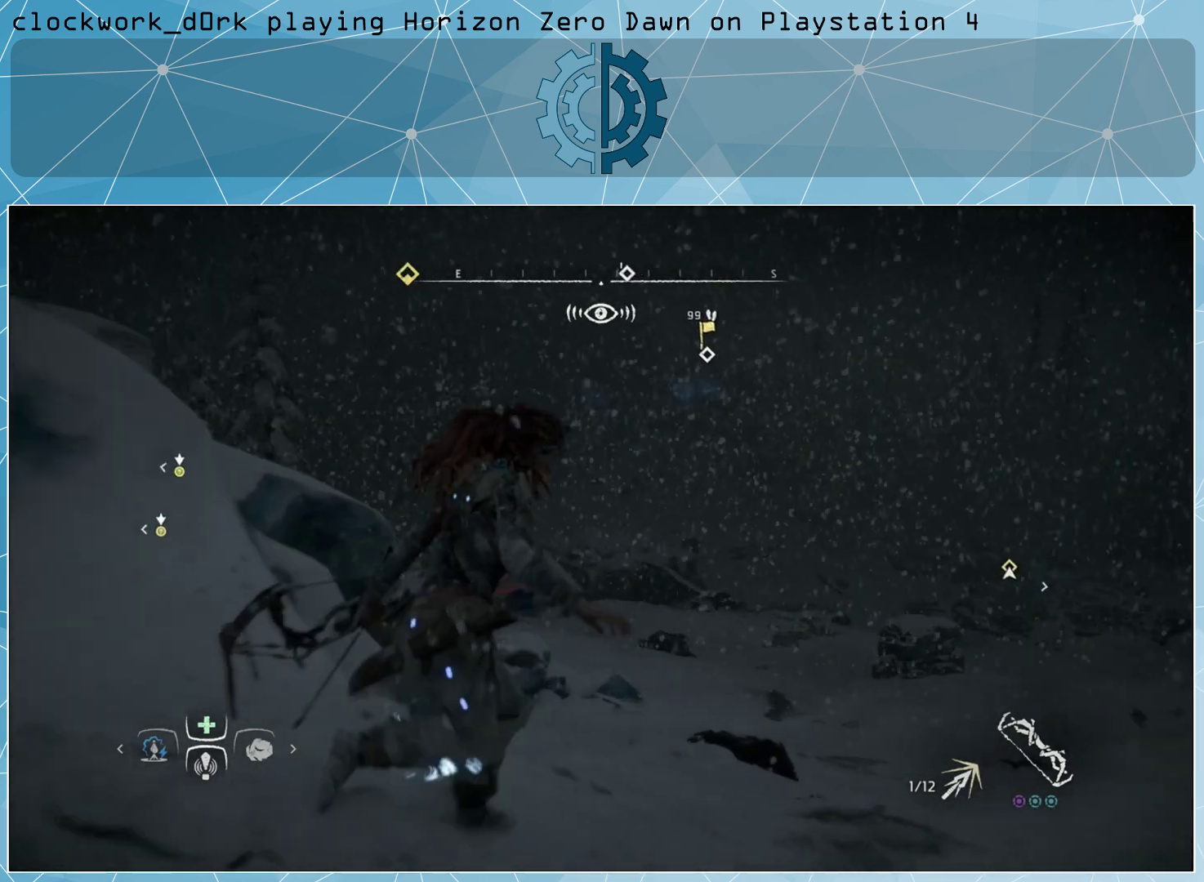
{"buttons": [], "left_stick": "up-right", "right_stick": "center", "events": [[267, "right_stick", "right"], [467, "right_stick", "center"]]}
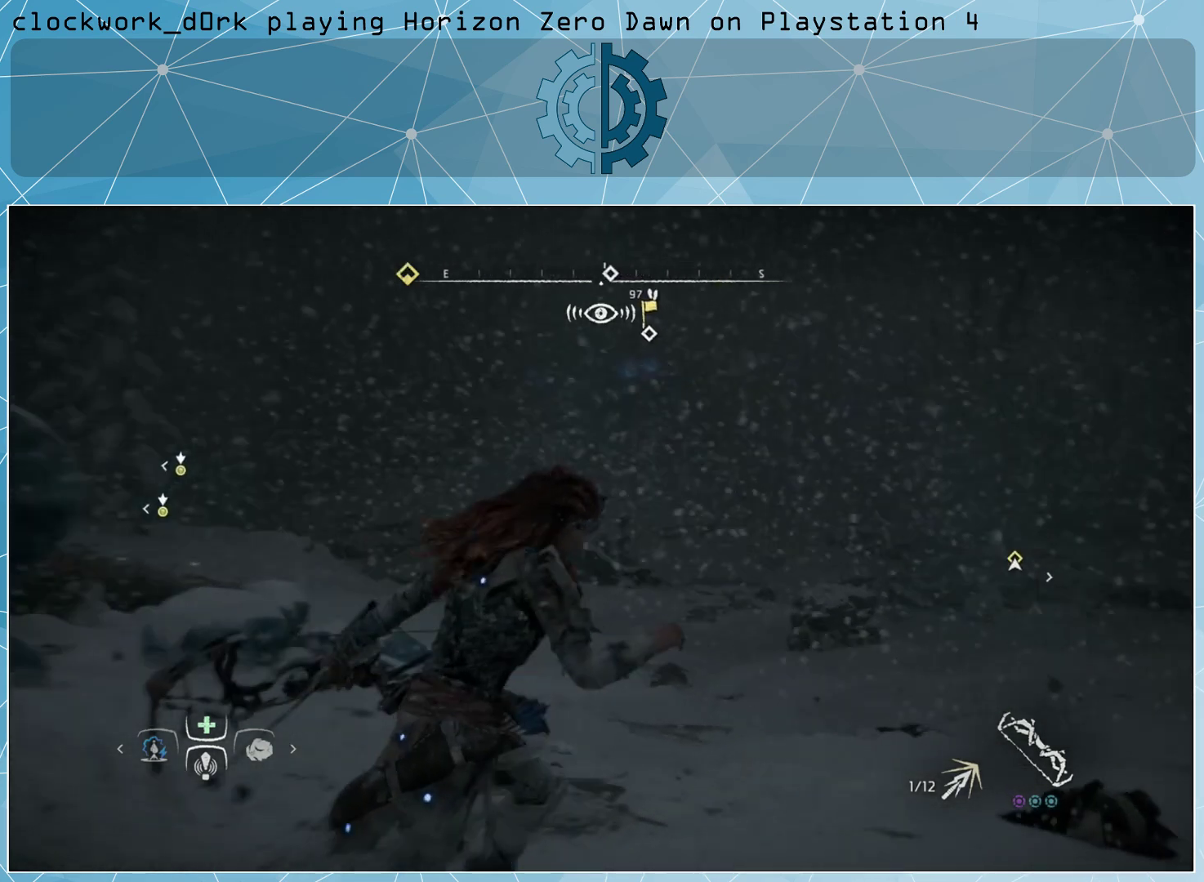
{"buttons": [], "left_stick": "center", "right_stick": "center", "events": [[100, "left_stick", "center"]]}
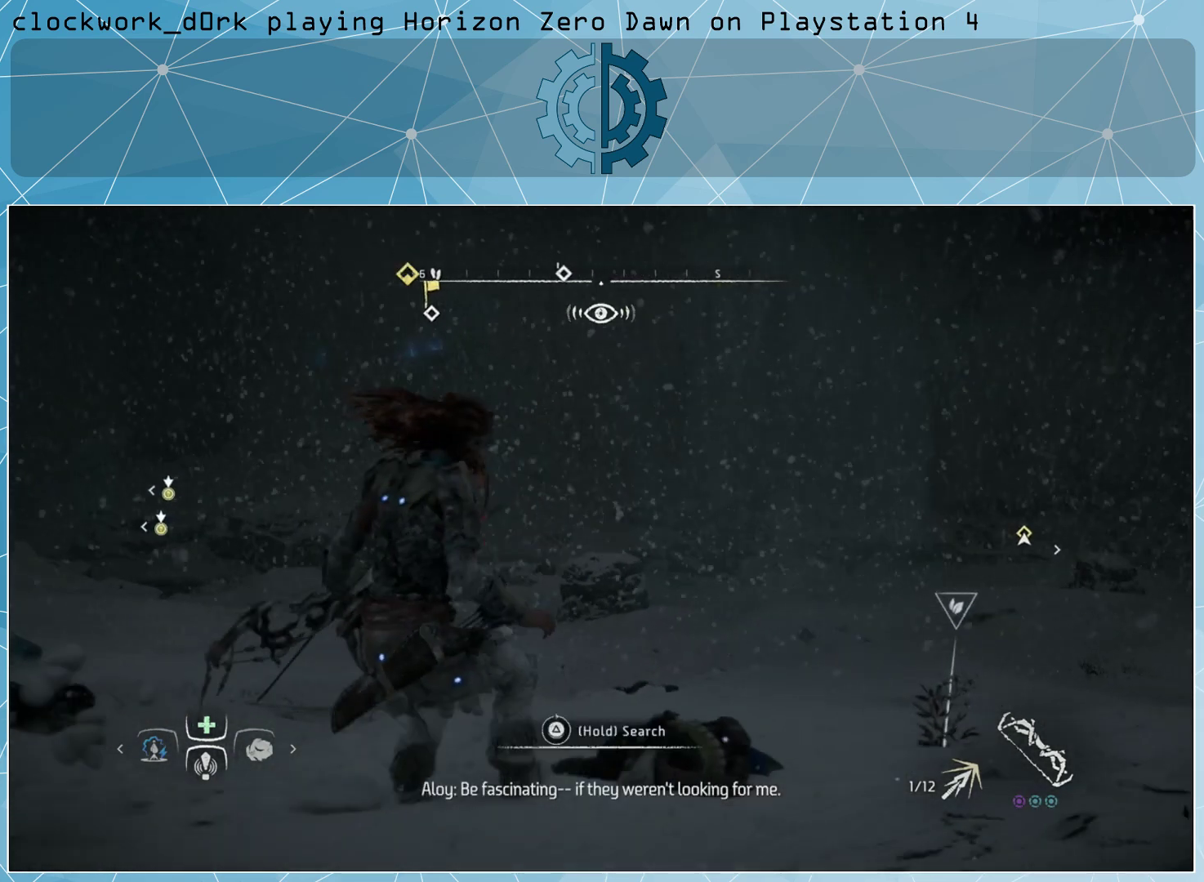
{"buttons": [], "left_stick": "up-right", "right_stick": "center", "events": [[200, "left_stick", "up-right"]]}
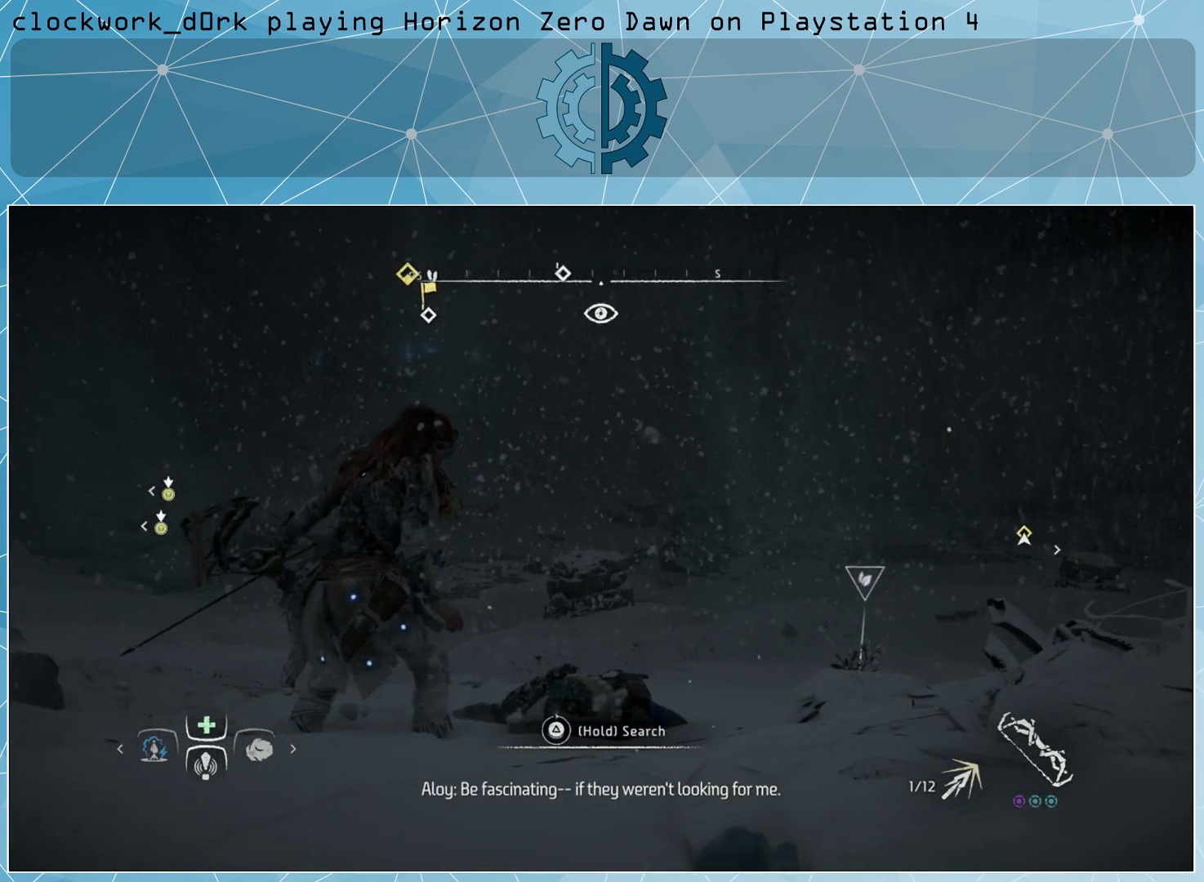
{"buttons": [], "left_stick": "center", "right_stick": "center", "events": [[300, "left_stick", "center"]]}
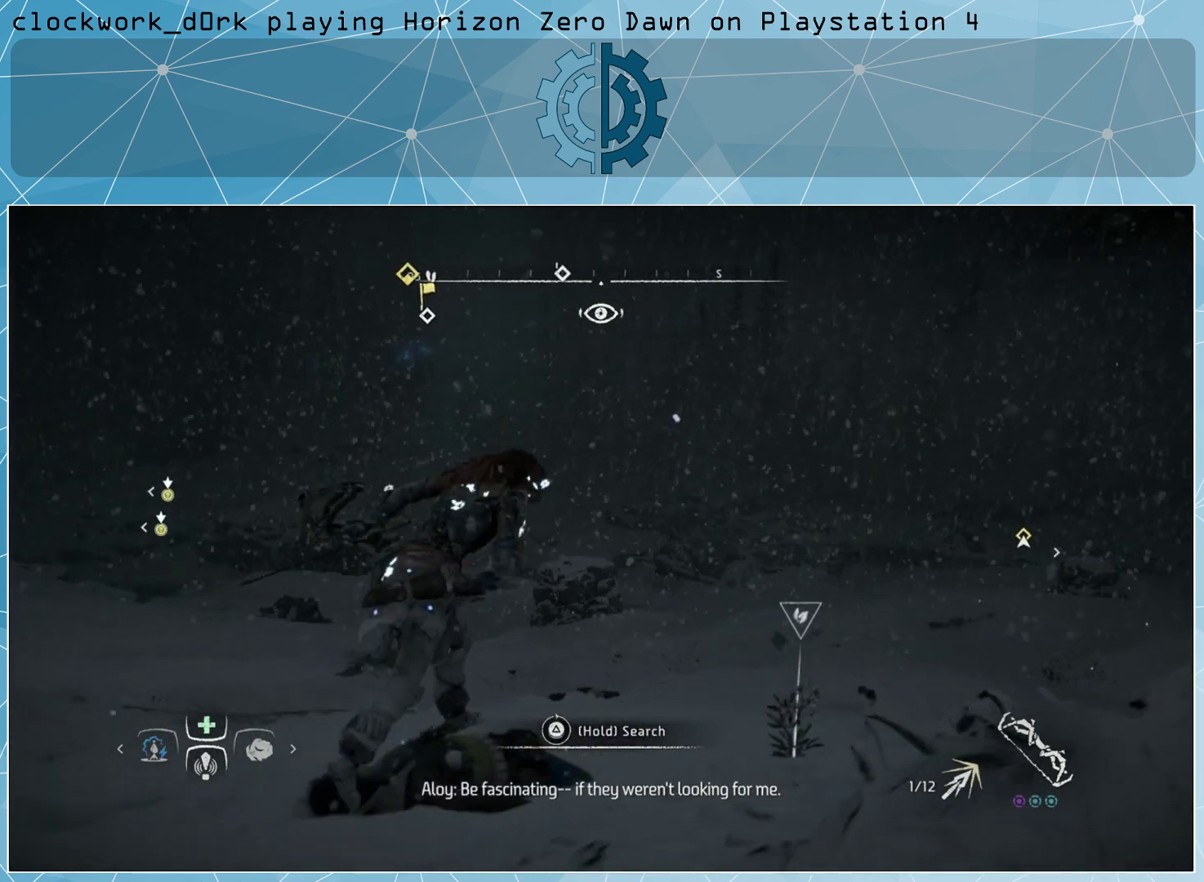
{"buttons": [], "left_stick": "center", "right_stick": "down", "events": [[467, "right_stick", "down"]]}
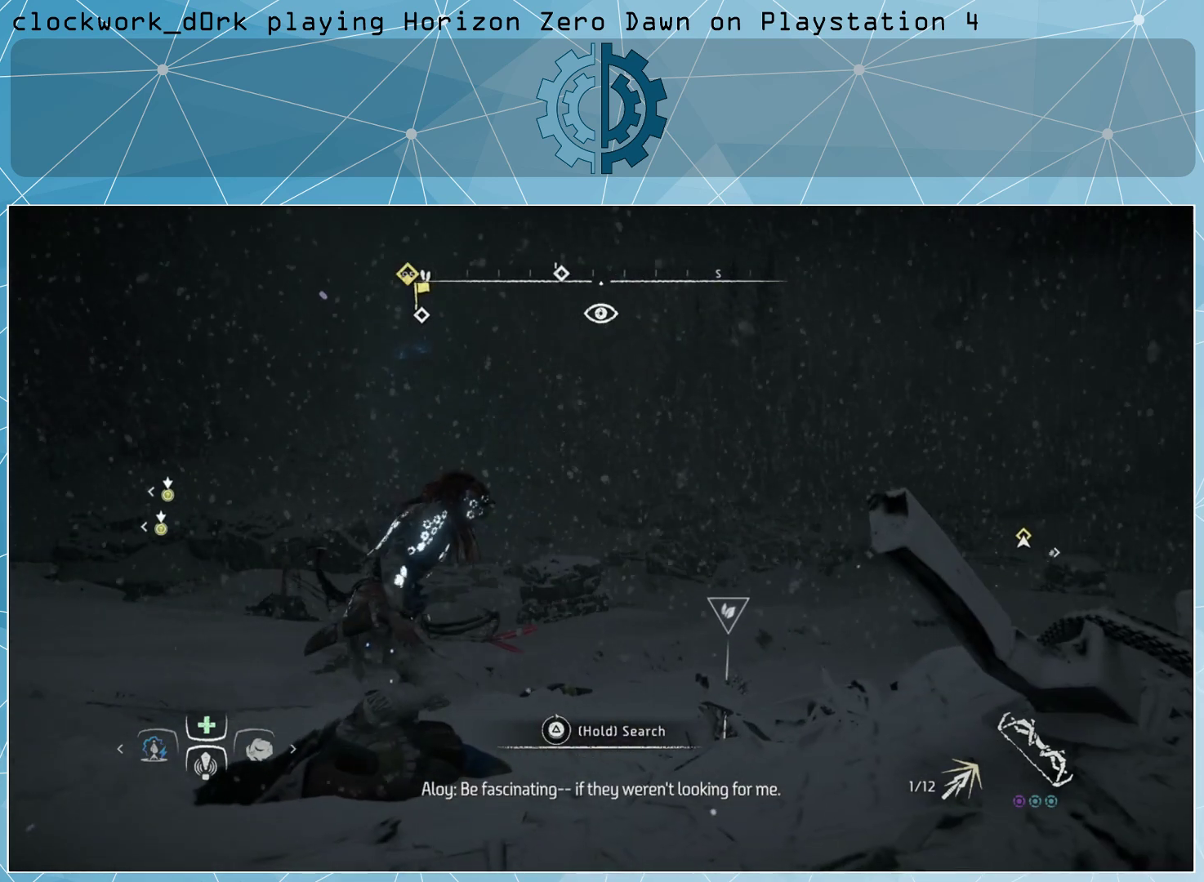
{"buttons": [], "left_stick": "center", "right_stick": "center", "events": [[133, "right_stick", "center"]]}
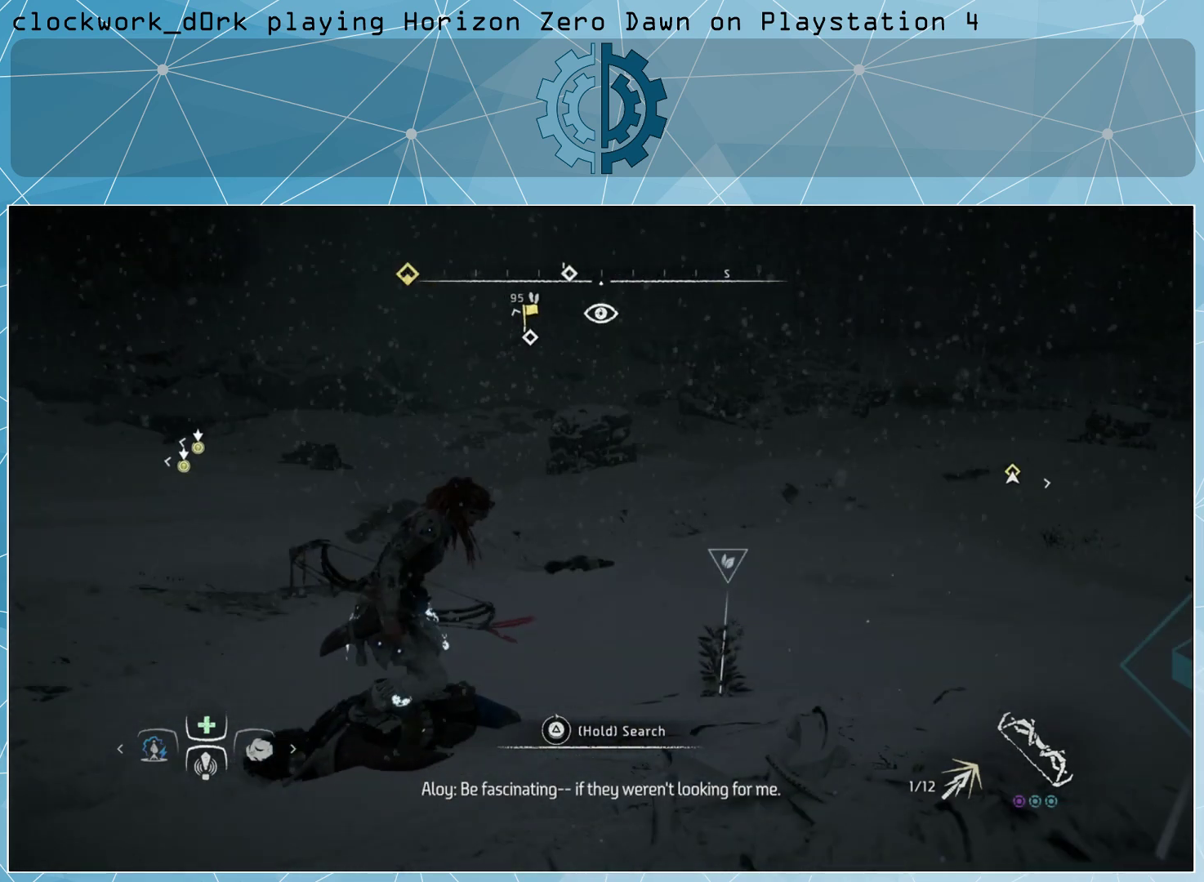
{"buttons": [], "left_stick": "up-right", "right_stick": "center", "events": [[67, "right_stick", "right"], [200, "right_stick", "center"], [233, "left_stick", "right"], [467, "left_stick", "up-right"]]}
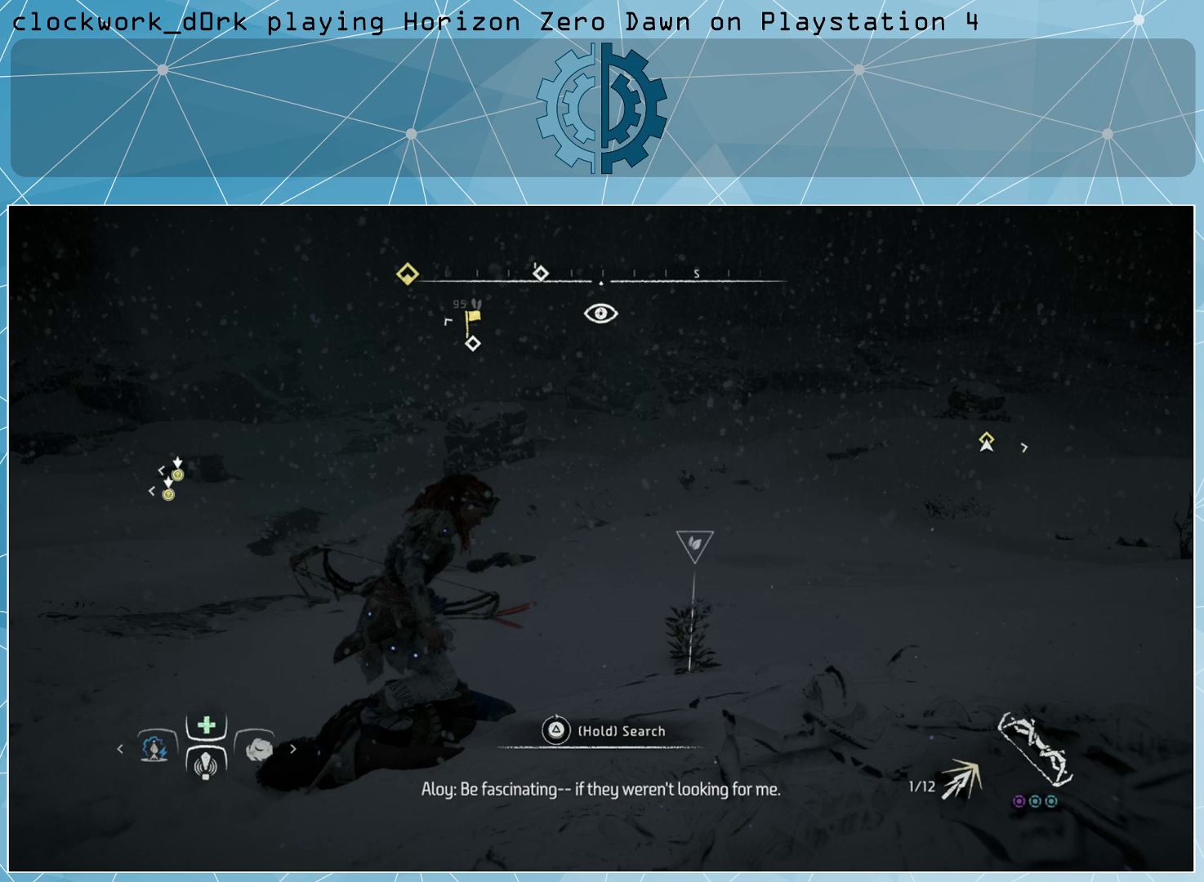
{"buttons": [], "left_stick": "up-right", "right_stick": "center", "events": [[333, "right_stick", "left"], [500, "right_stick", "center"]]}
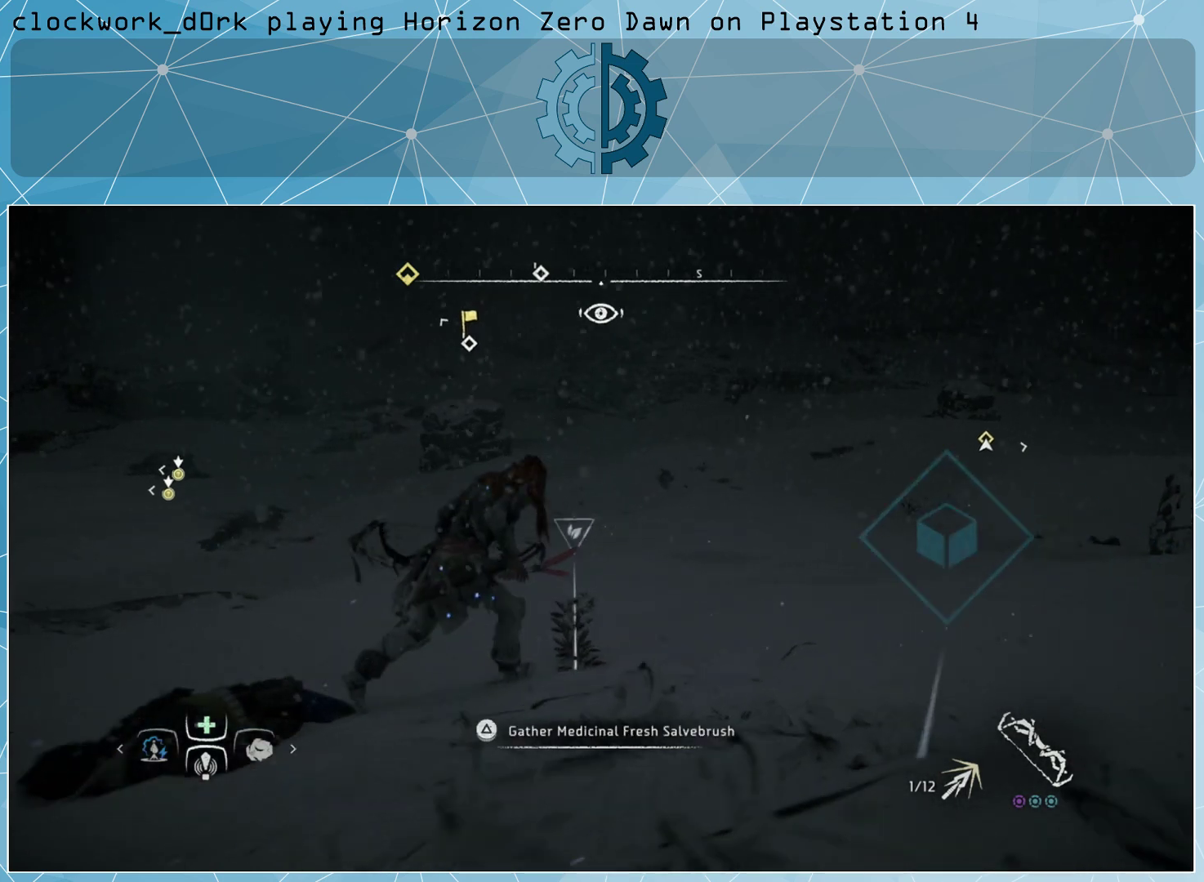
{"buttons": [], "left_stick": "center", "right_stick": "center", "events": [[33, "left_stick", "center"], [267, "right_stick", "left"], [467, "right_stick", "center"]]}
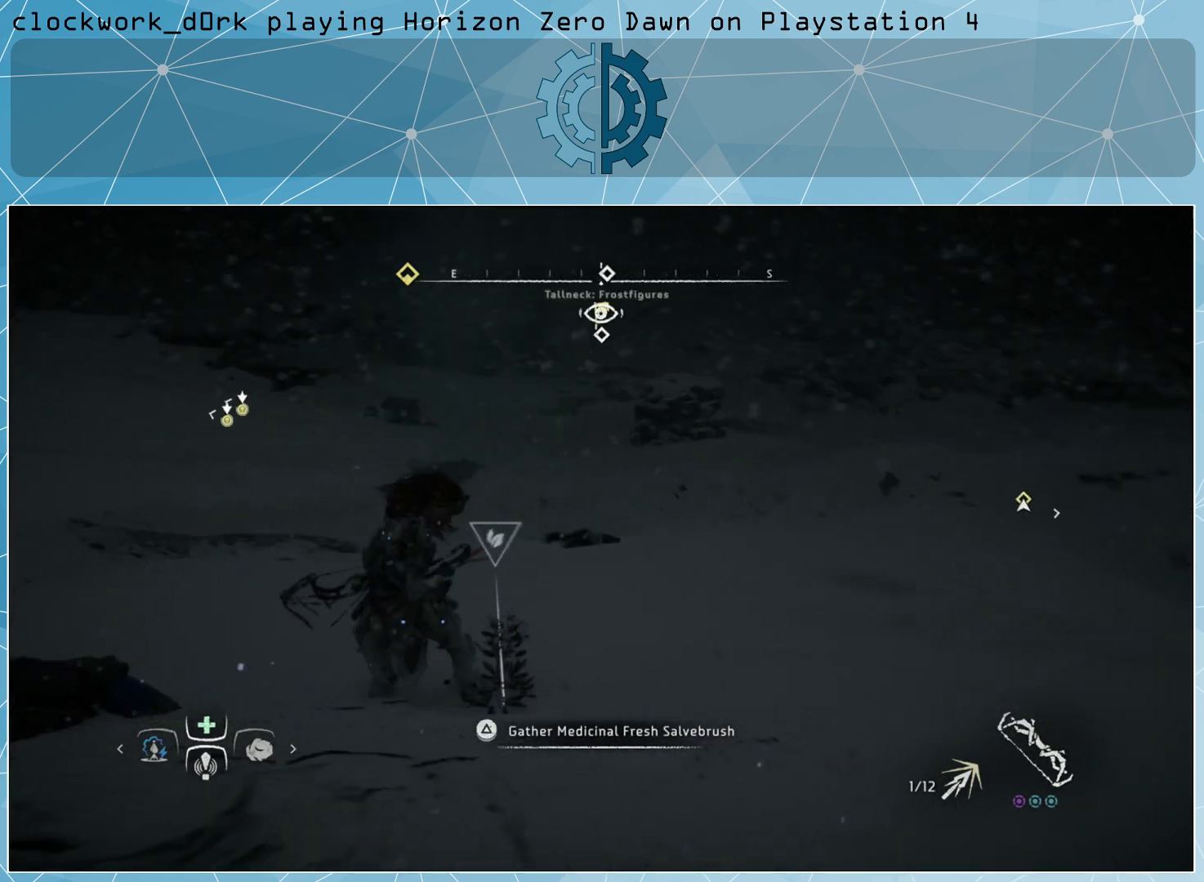
{"buttons": [], "left_stick": "center", "right_stick": "center", "events": []}
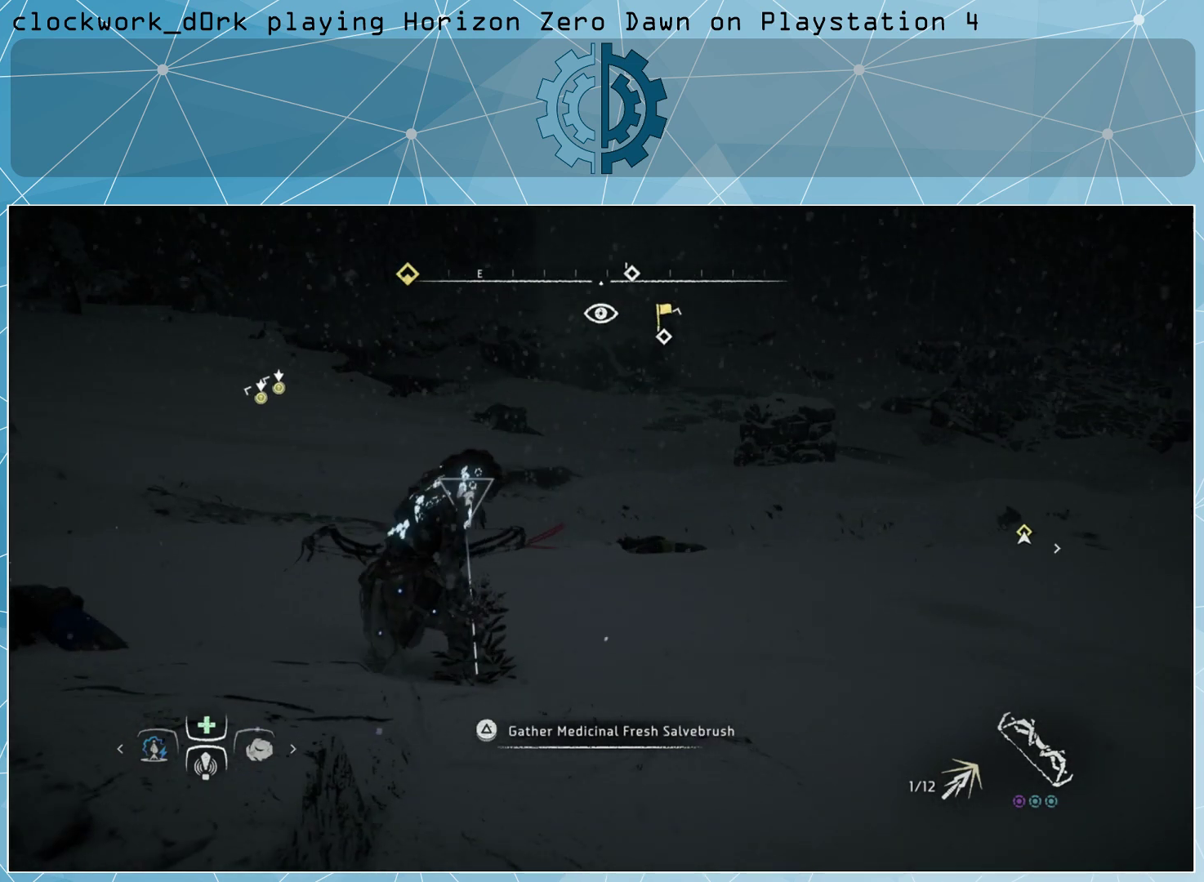
{"buttons": ["TRIANGLE"], "left_stick": "center", "right_stick": "center", "events": [[33, "TRIANGLE", "down"]]}
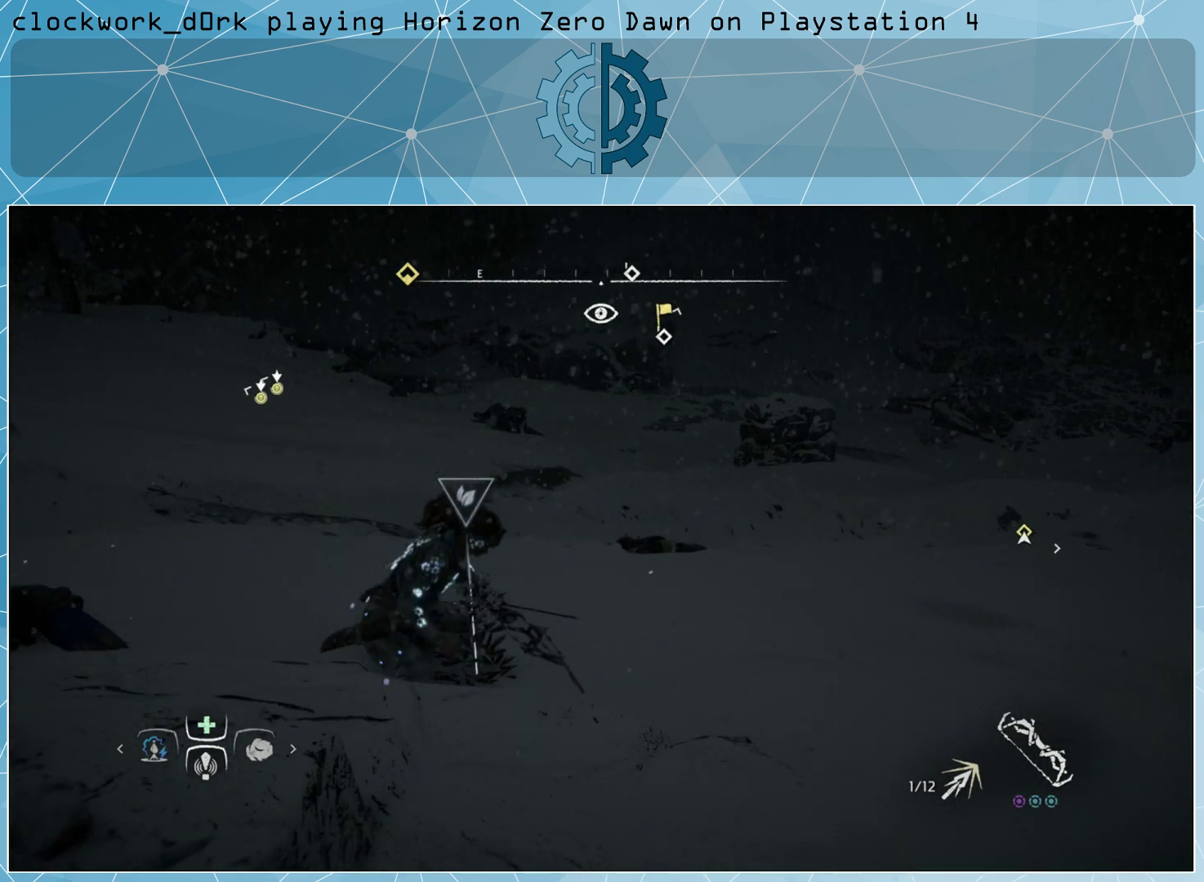
{"buttons": [], "left_stick": "center", "right_stick": "center", "events": [[67, "TRIANGLE", "up"]]}
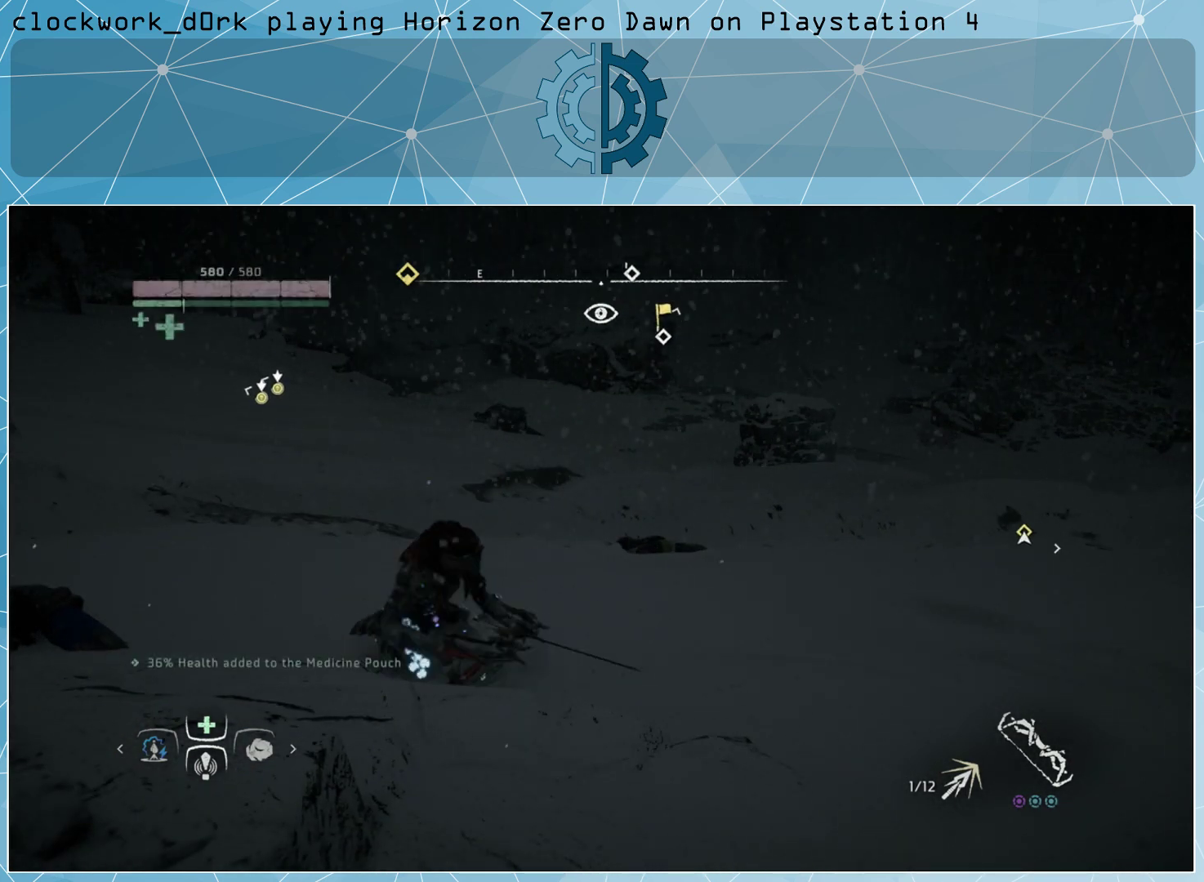
{"buttons": [], "left_stick": "center", "right_stick": "up-left", "events": [[433, "right_stick", "up-left"]]}
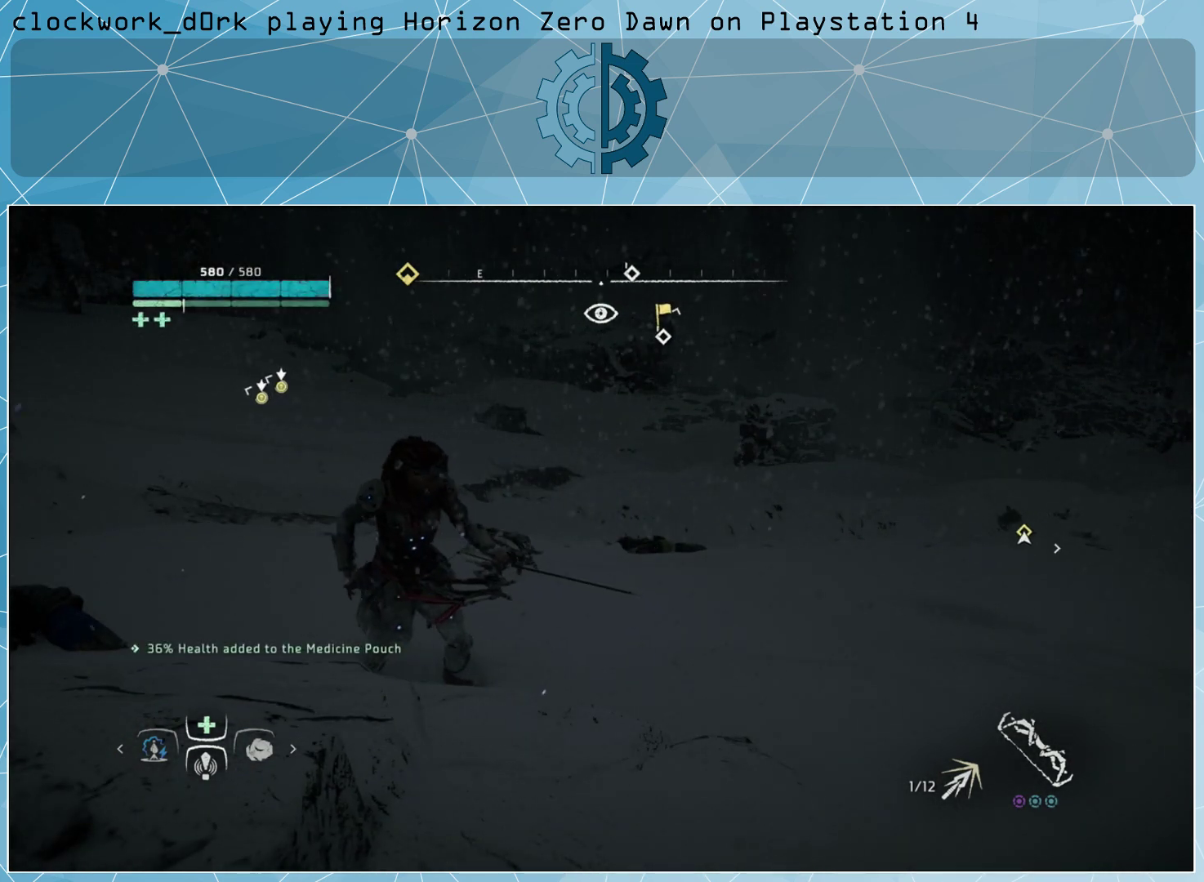
{"buttons": [], "left_stick": "up-right", "right_stick": "center", "events": [[100, "left_stick", "right"], [133, "right_stick", "center"], [167, "left_stick", "up-right"]]}
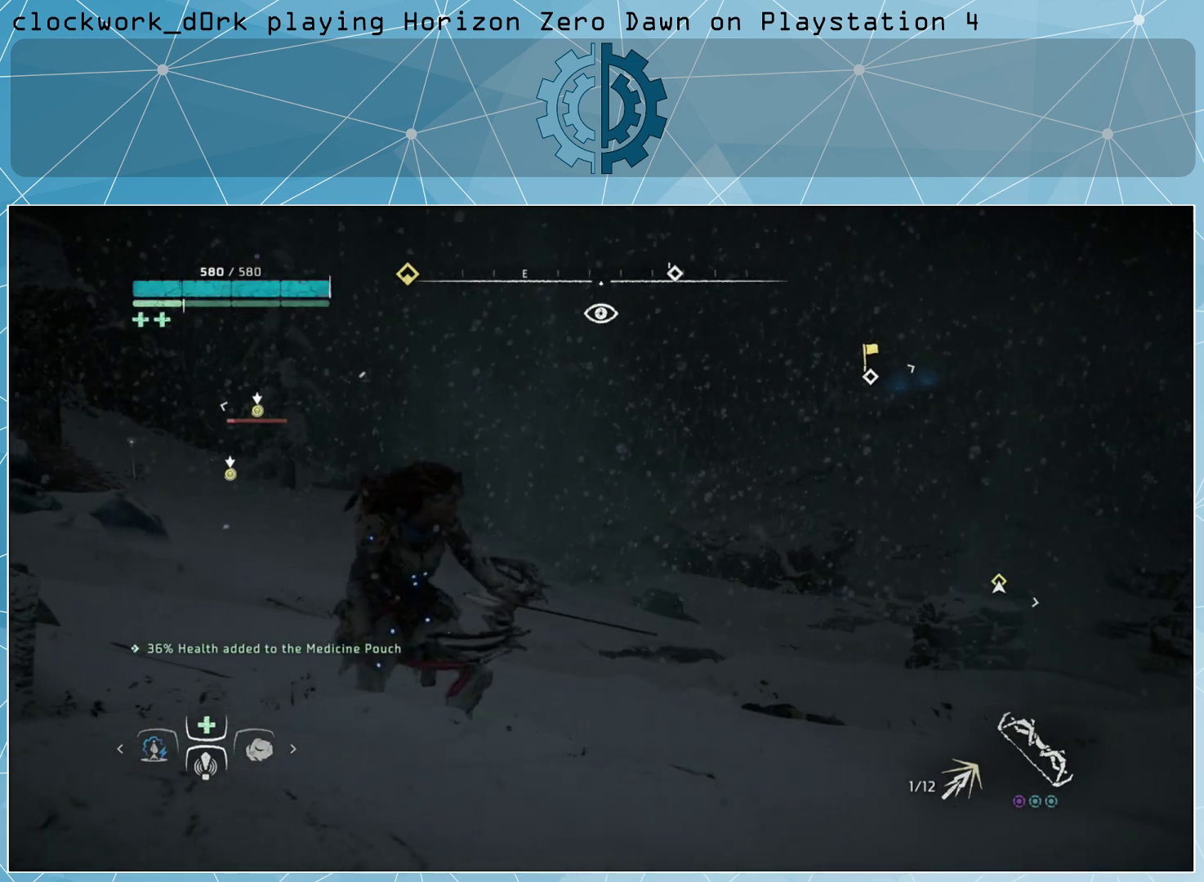
{"buttons": [], "left_stick": "up-right", "right_stick": "center", "events": []}
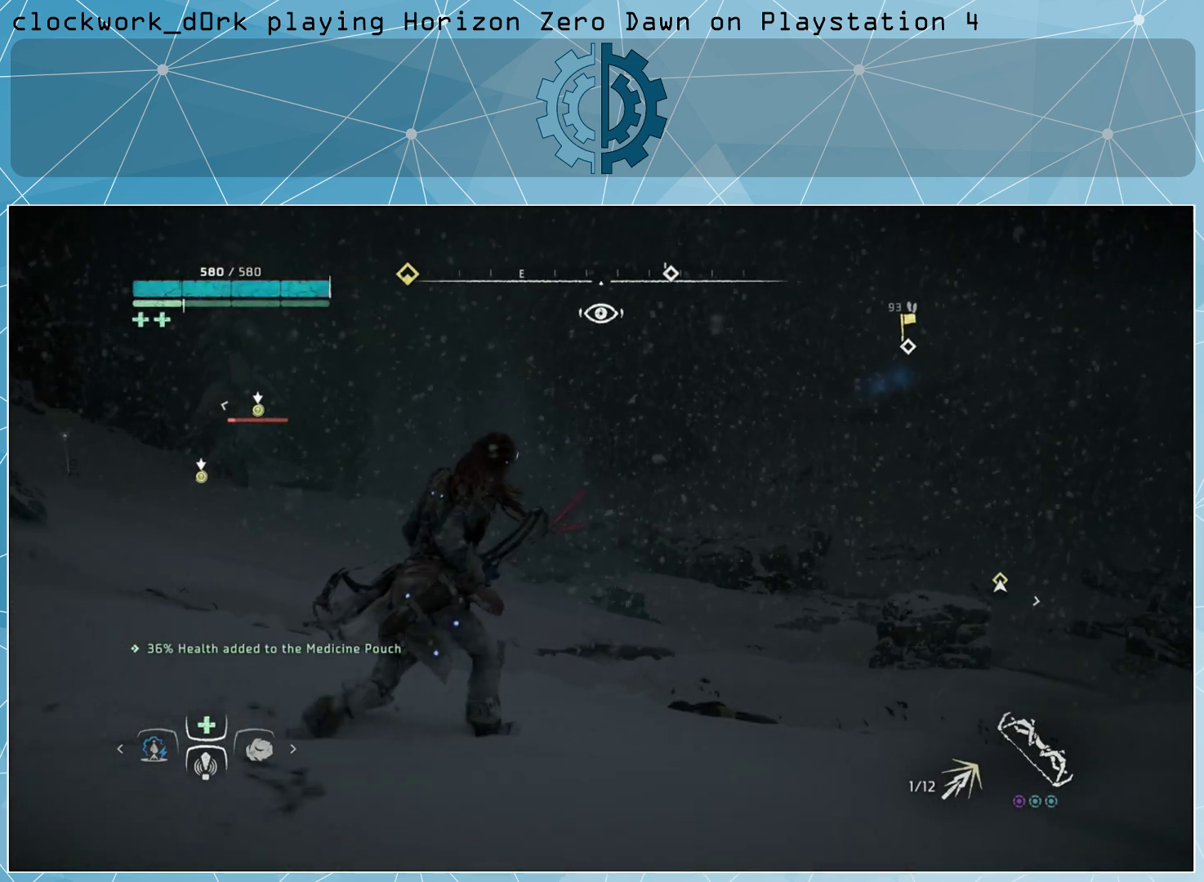
{"buttons": [], "left_stick": "up-right", "right_stick": "left", "events": [[367, "right_stick", "left"]]}
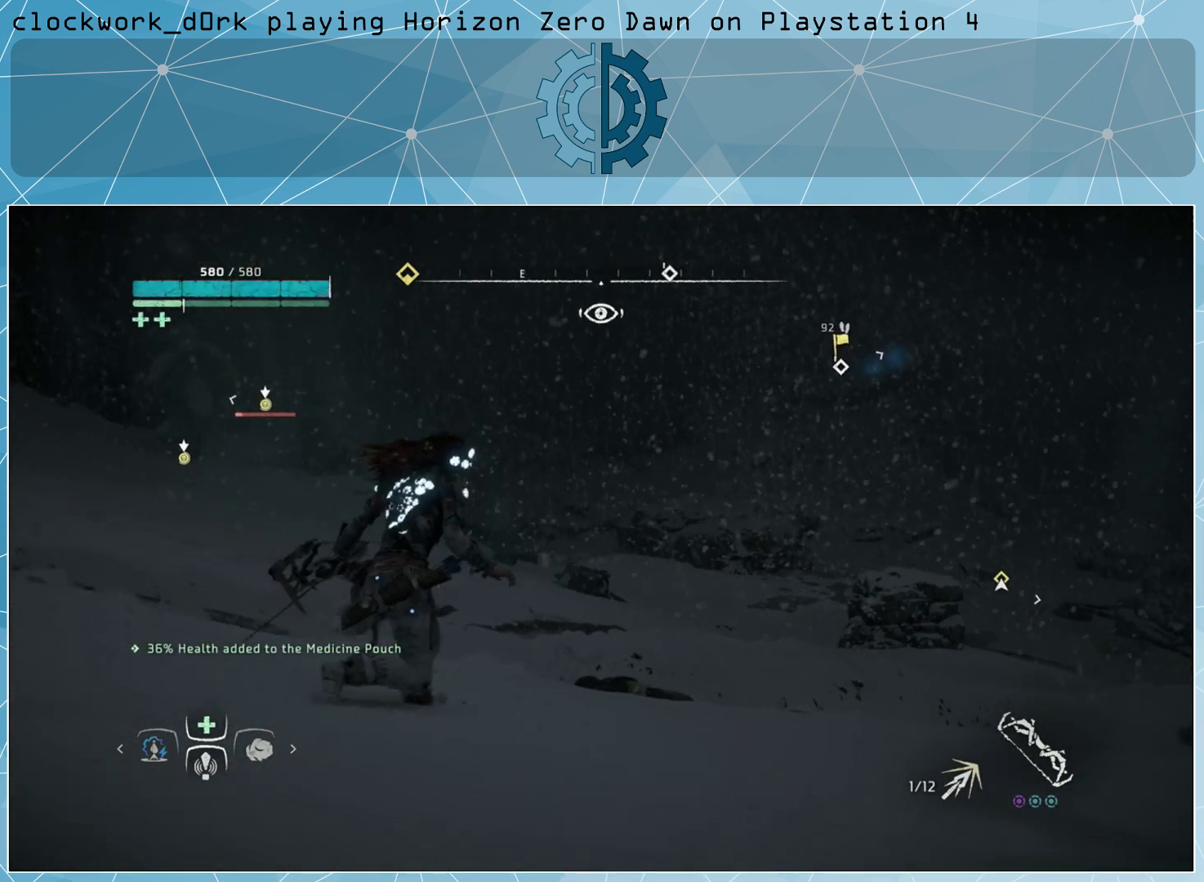
{"buttons": [], "left_stick": "up-right", "right_stick": "center", "events": [[167, "right_stick", "center"]]}
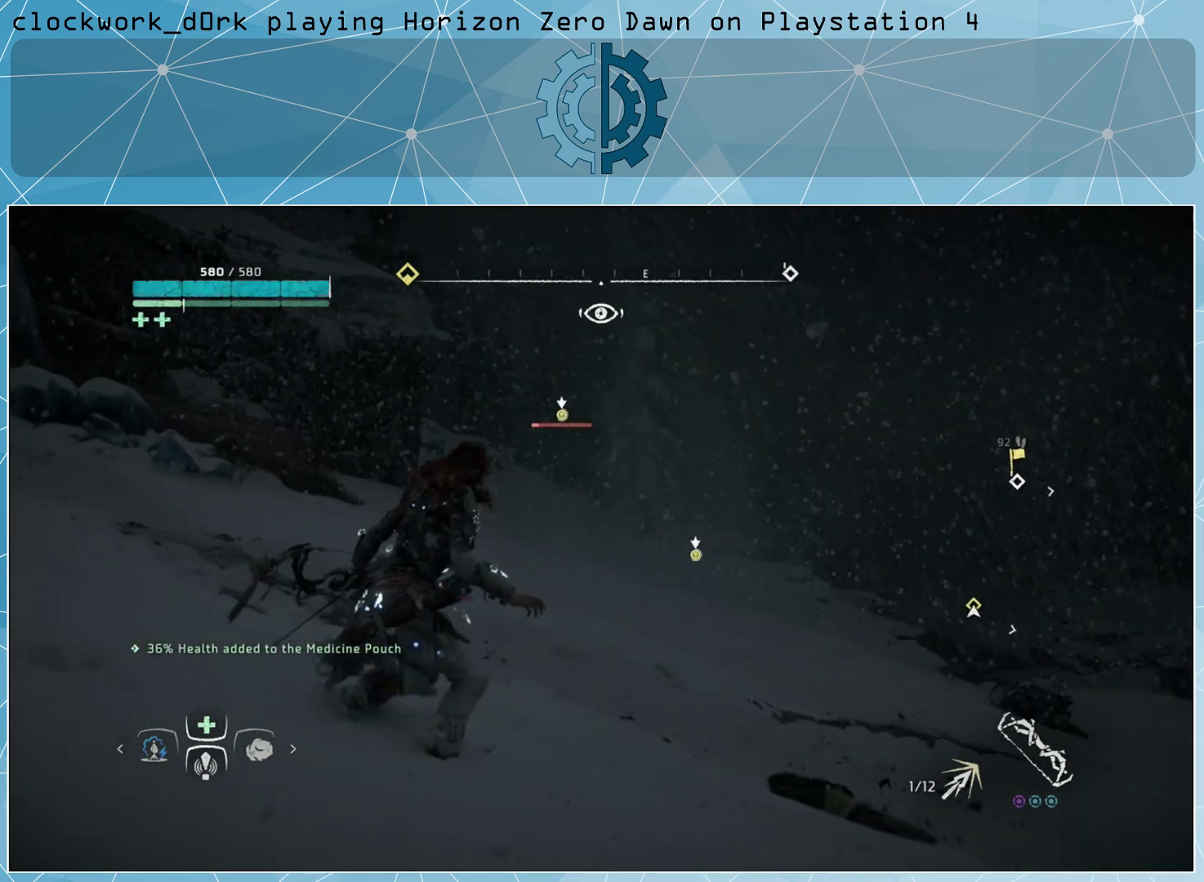
{"buttons": [], "left_stick": "up-right", "right_stick": "right", "events": [[167, "right_stick", "right"]]}
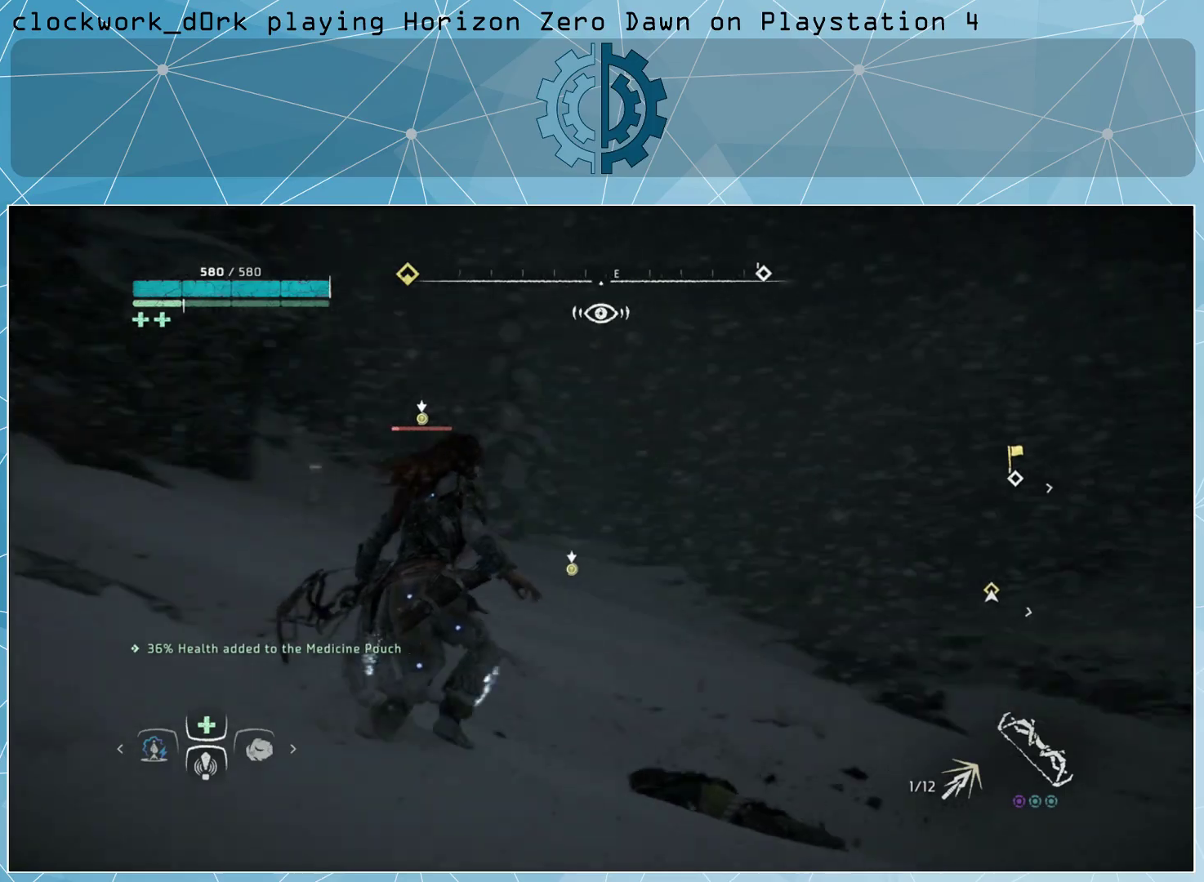
{"buttons": [], "left_stick": "up-right", "right_stick": "center", "events": [[133, "right_stick", "center"]]}
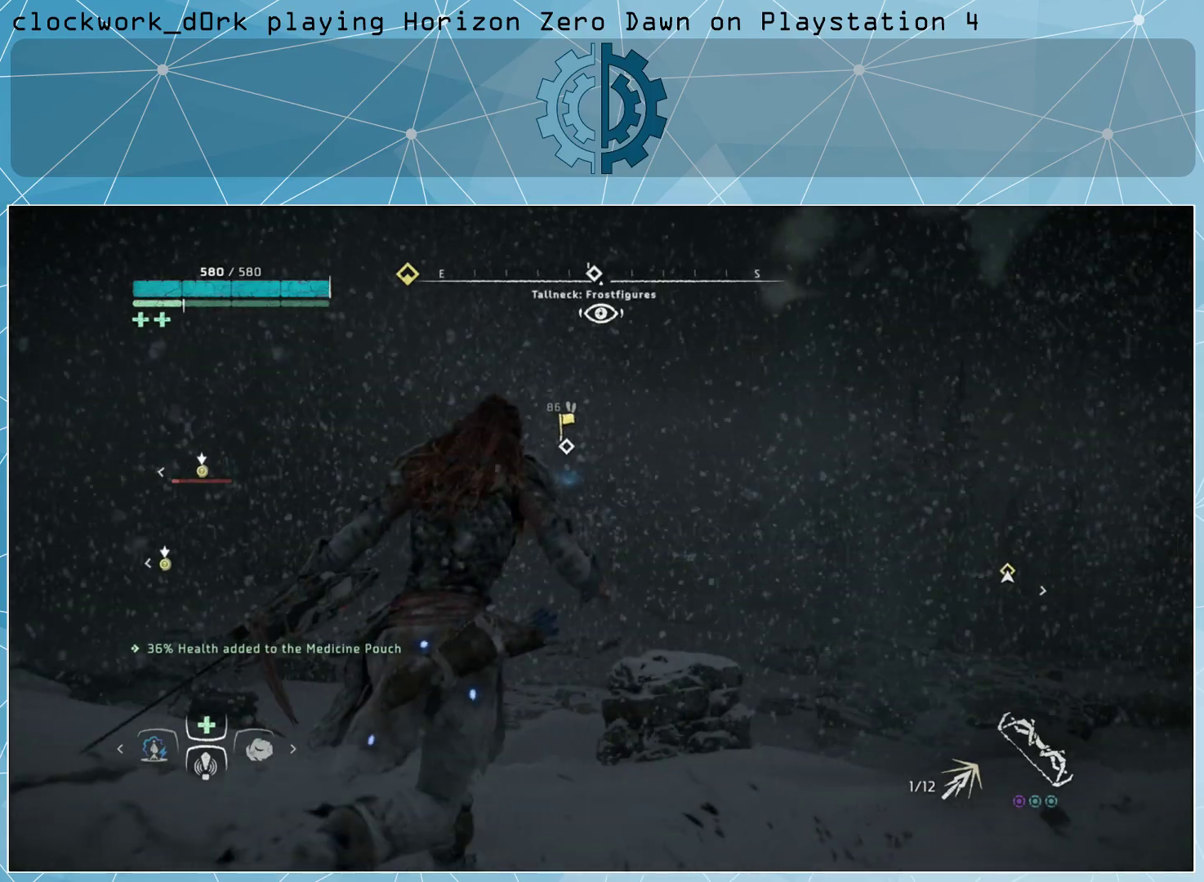
{"buttons": [], "left_stick": "up-right", "right_stick": "center", "events": []}
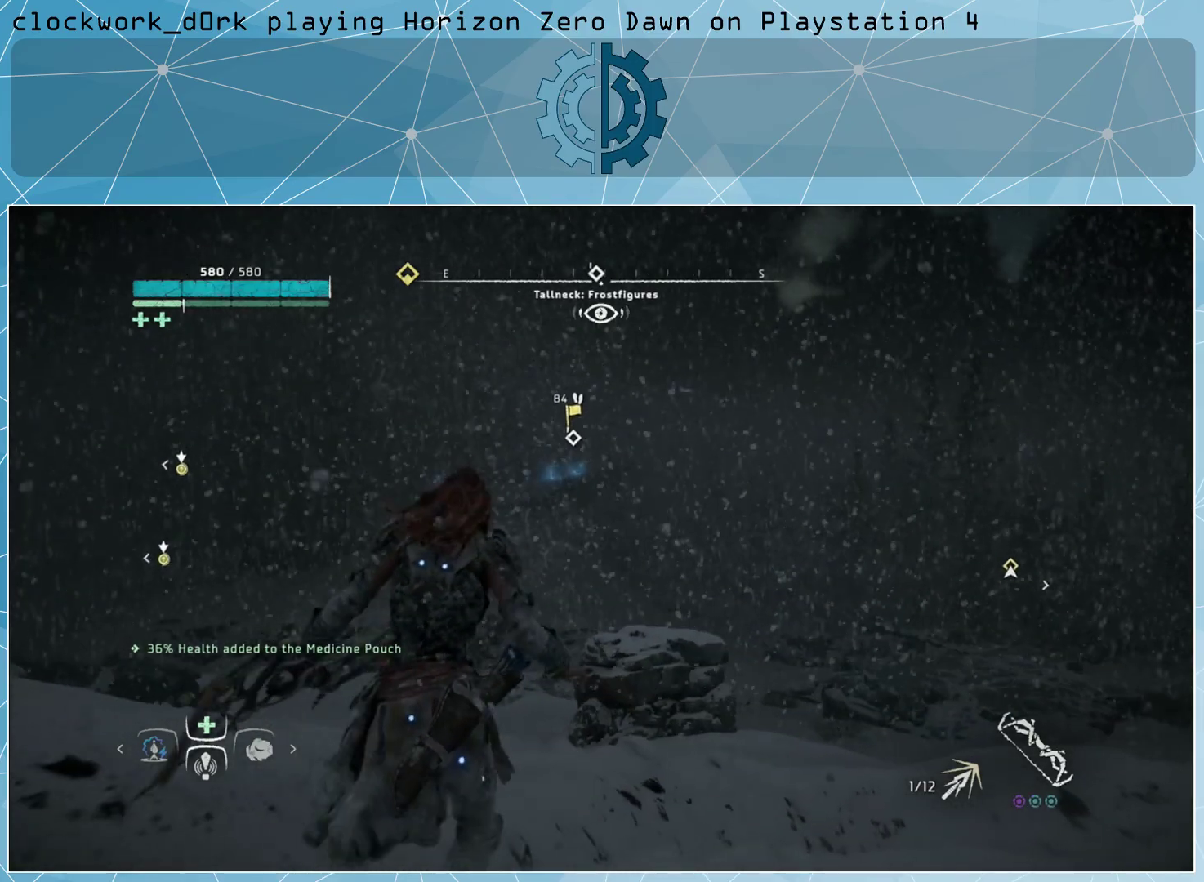
{"buttons": [], "left_stick": "up-right", "right_stick": "left", "events": [[467, "right_stick", "left"]]}
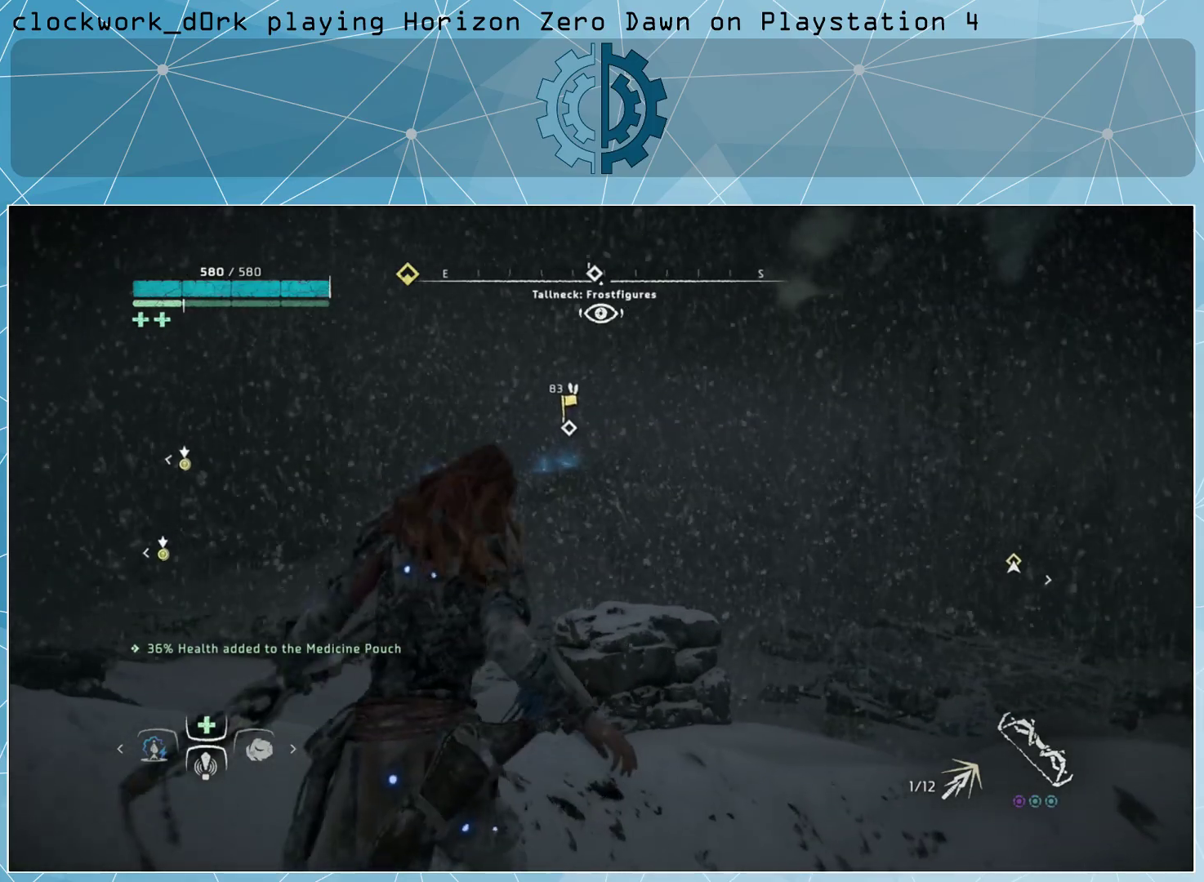
{"buttons": [], "left_stick": "up-right", "right_stick": "left", "events": [[100, "right_stick", "center"], [400, "right_stick", "left"]]}
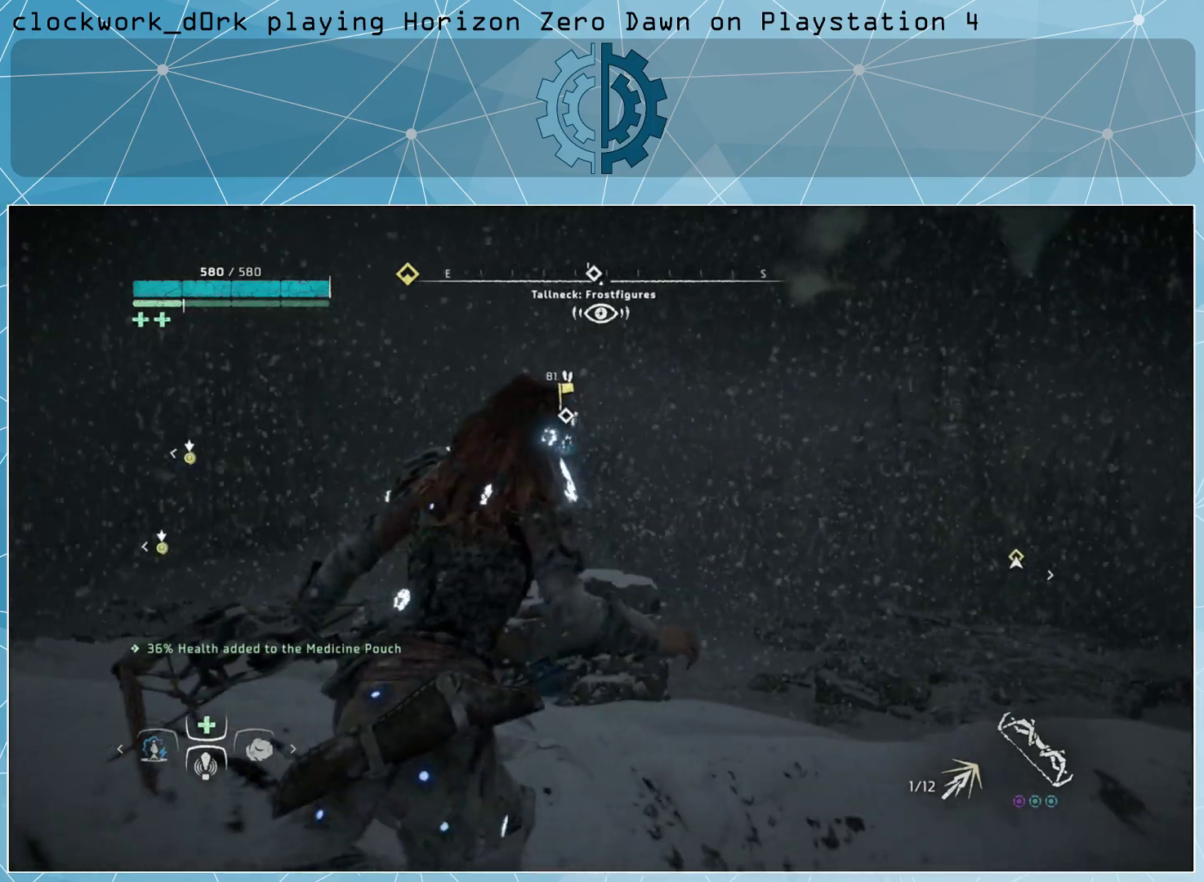
{"buttons": [], "left_stick": "up-right", "right_stick": "left", "events": [[33, "right_stick", "center"], [500, "right_stick", "left"]]}